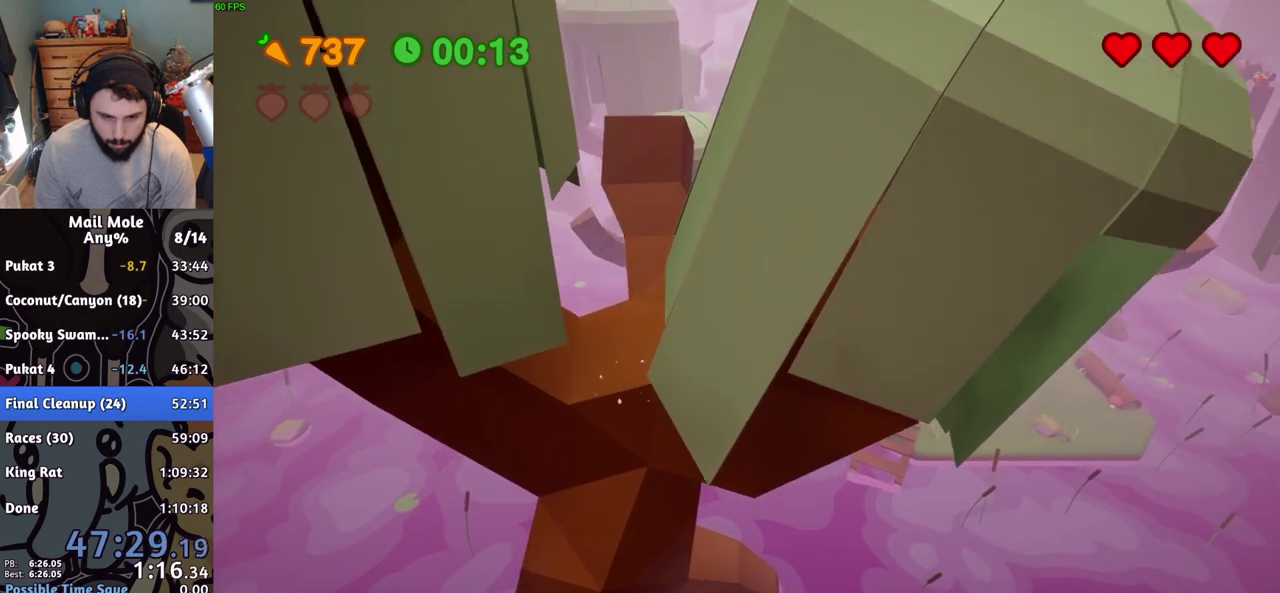
Gameplay with a controller (PlayStation layout); each line is a JSON object with the inputs held at the frame after it. "events" lists button and stick changes between this image and that frame as [ms after this image, input, new state], when the widget could be followed in between. Not read: L1 L3 R1 R3.
{"buttons": [], "left_stick": "down-right", "right_stick": "center", "events": []}
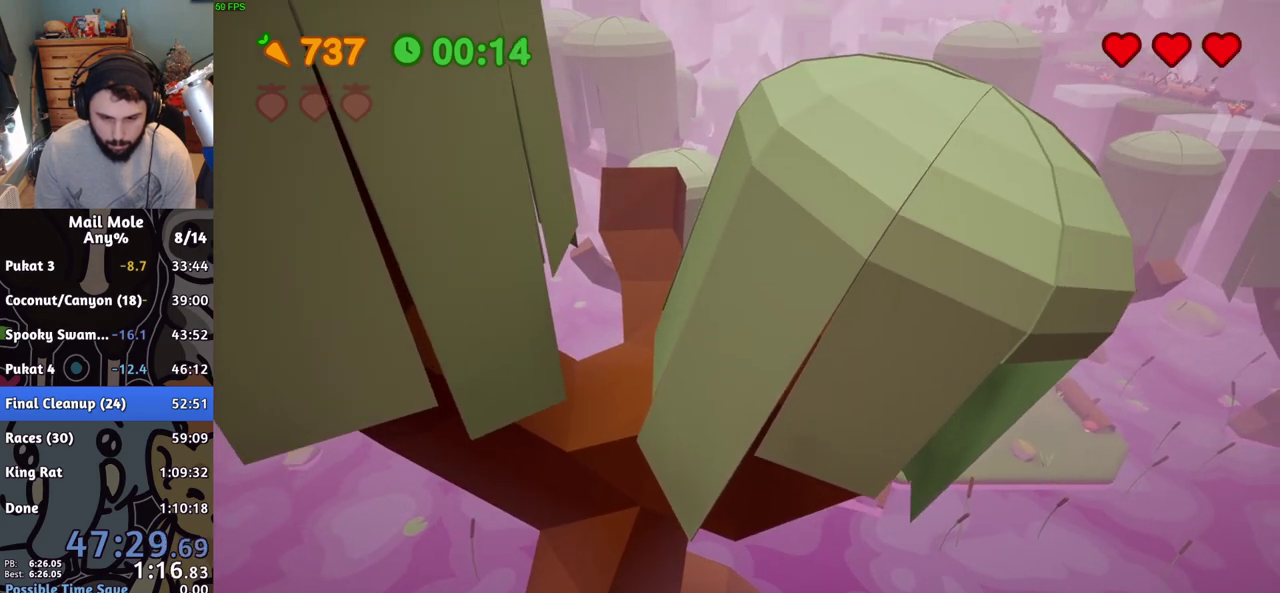
{"buttons": [], "left_stick": "down-right", "right_stick": "center", "events": []}
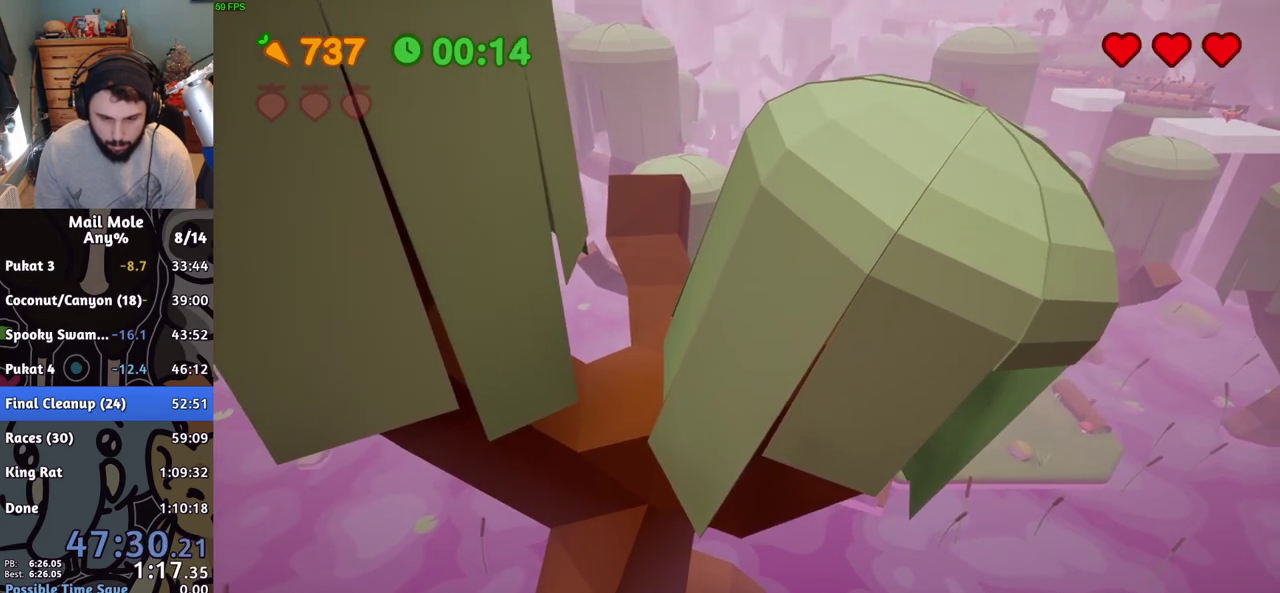
{"buttons": [], "left_stick": "down-right", "right_stick": "center", "events": []}
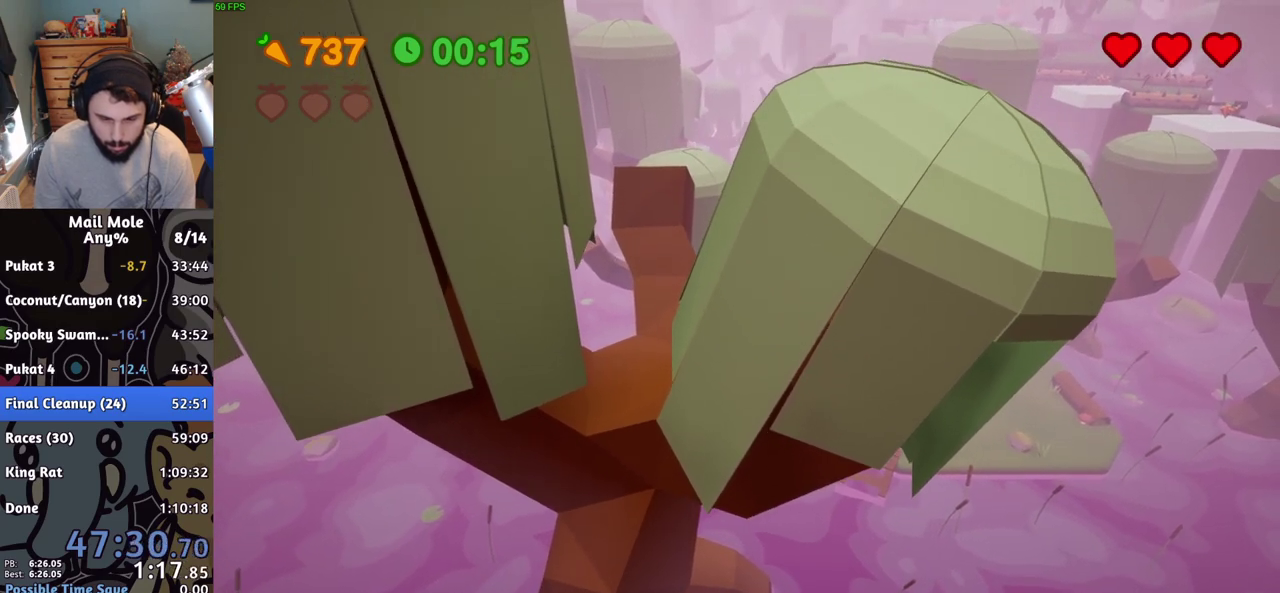
{"buttons": [], "left_stick": "right", "right_stick": "center", "events": [[467, "left_stick", "right"]]}
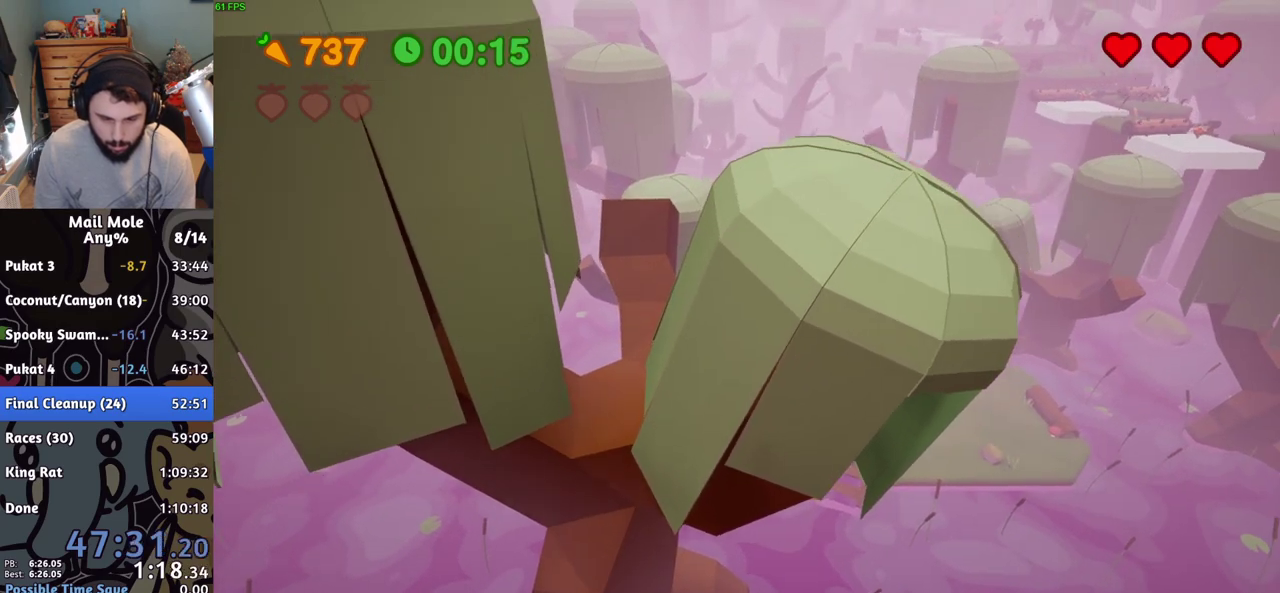
{"buttons": [], "left_stick": "left", "right_stick": "center", "events": [[50, "left_stick", "up"], [133, "left_stick", "center"], [283, "left_stick", "up-left"], [367, "left_stick", "left"]]}
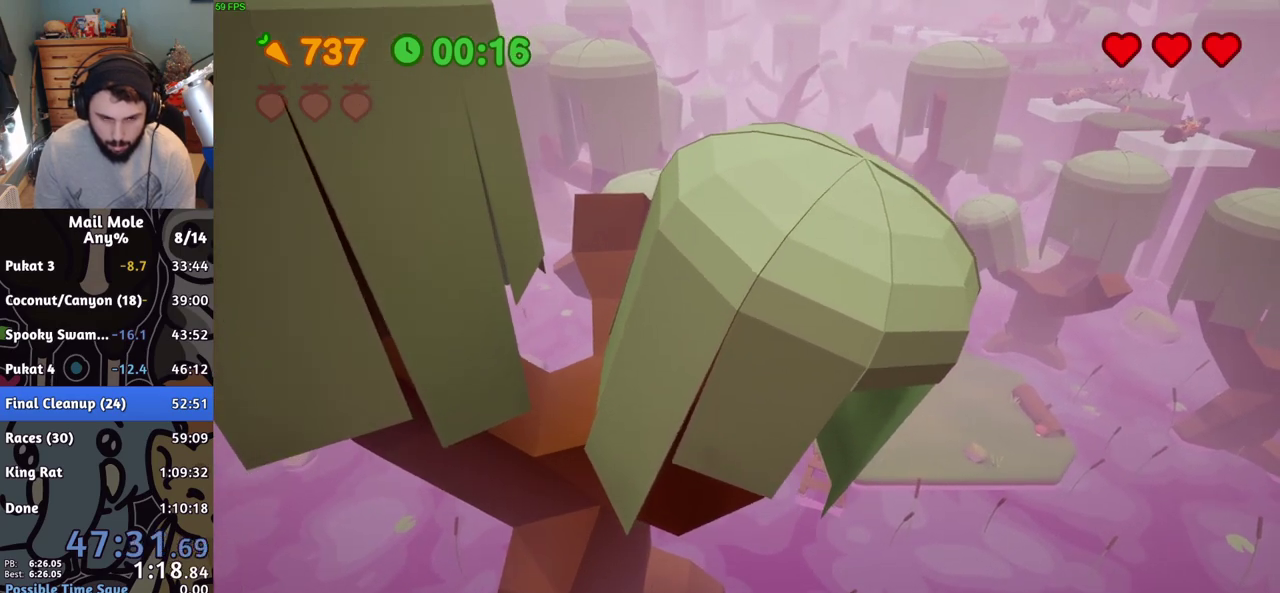
{"buttons": [], "left_stick": "left", "right_stick": "center", "events": []}
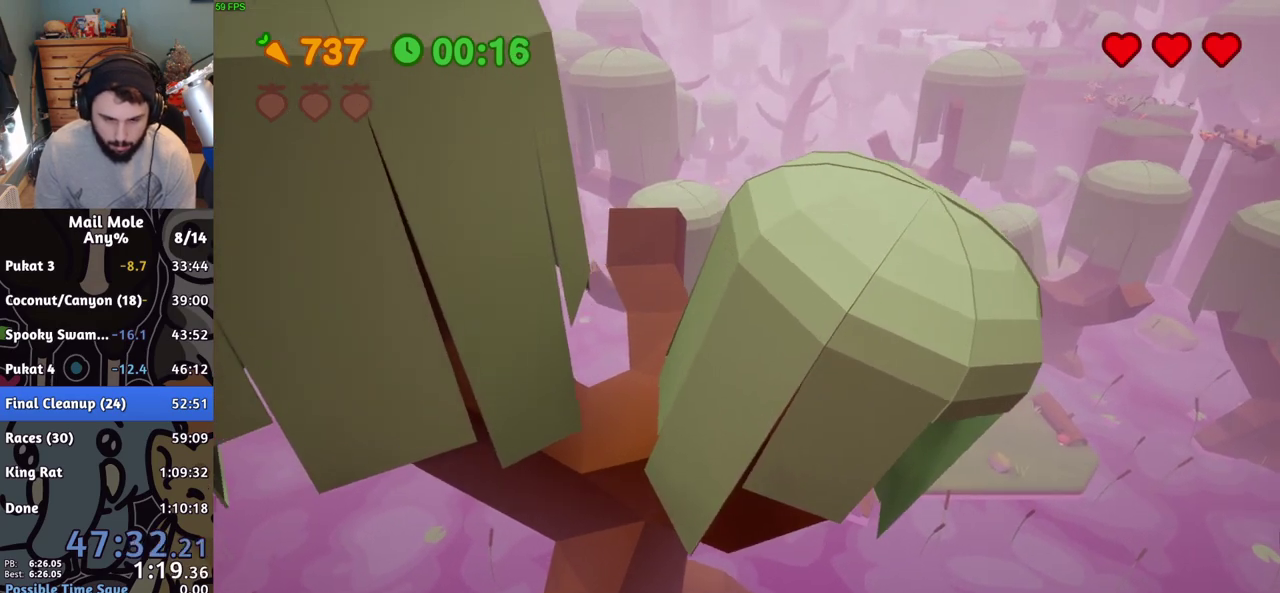
{"buttons": [], "left_stick": "right", "right_stick": "center", "events": [[167, "left_stick", "right"]]}
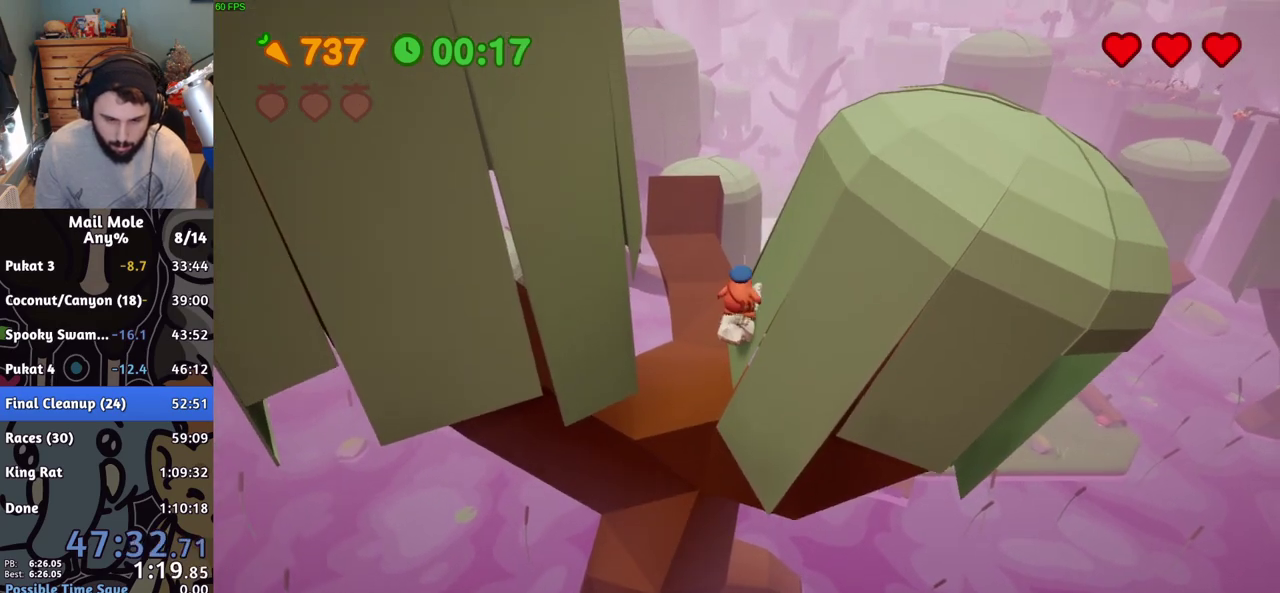
{"buttons": [], "left_stick": "down-right", "right_stick": "center", "events": [[267, "left_stick", "down-right"]]}
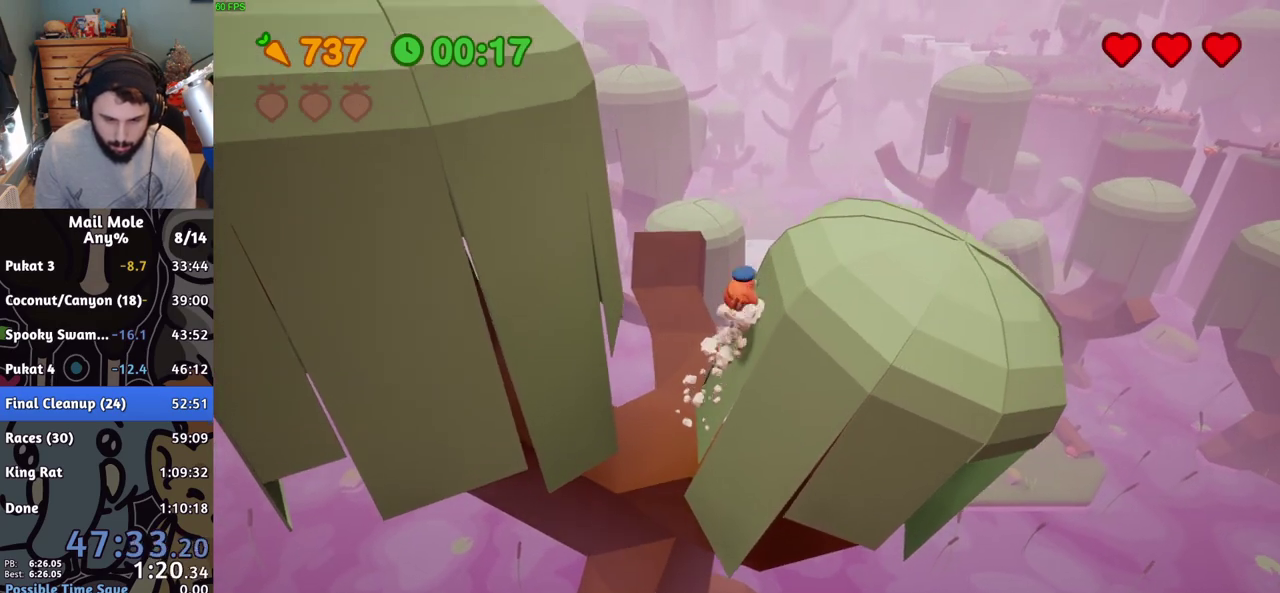
{"buttons": [], "left_stick": "down-right", "right_stick": "center", "events": []}
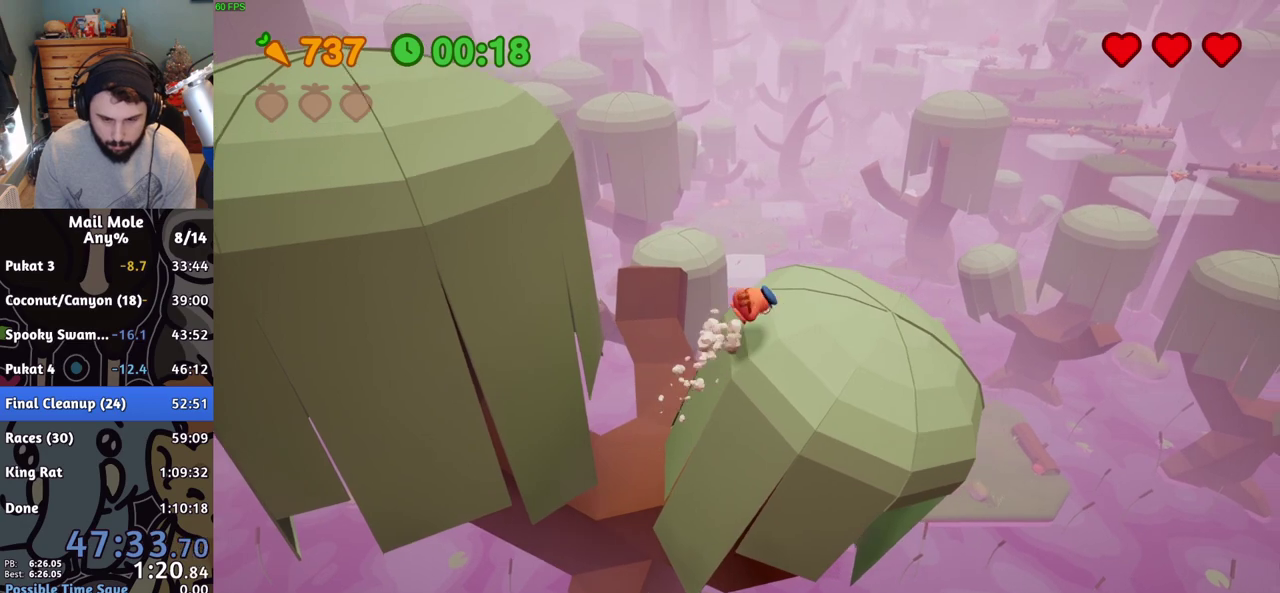
{"buttons": [], "left_stick": "center", "right_stick": "center", "events": [[117, "left_stick", "center"], [284, "left_stick", "up"], [434, "left_stick", "center"]]}
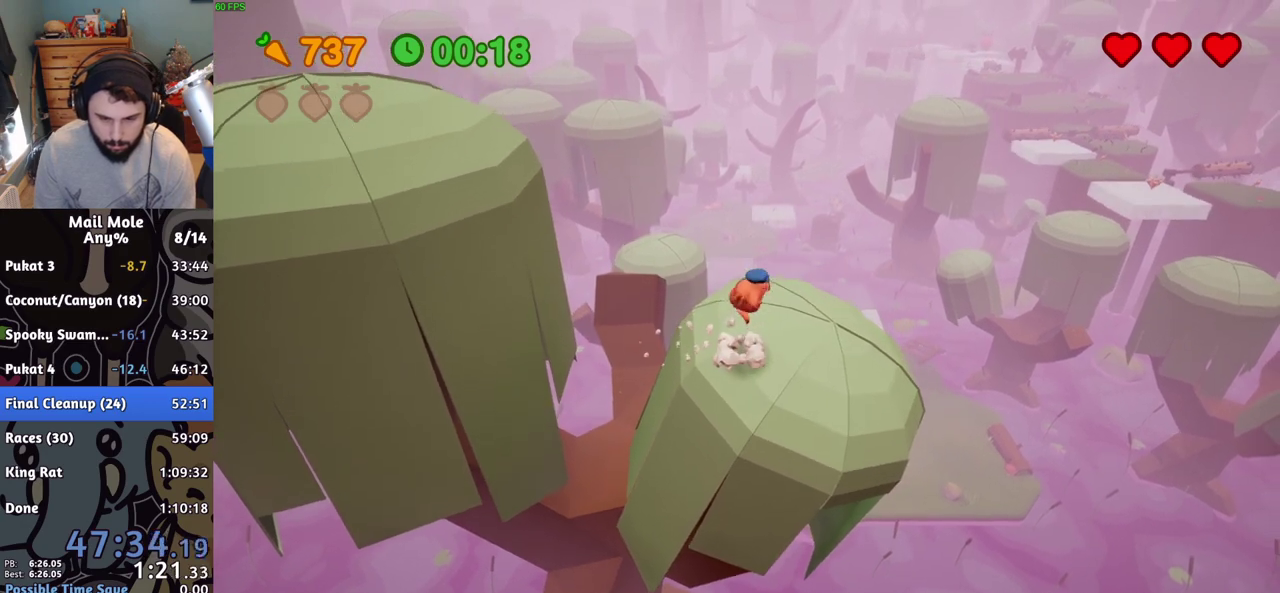
{"buttons": [], "left_stick": "center", "right_stick": "center", "events": [[50, "left_stick", "down"], [217, "left_stick", "center"]]}
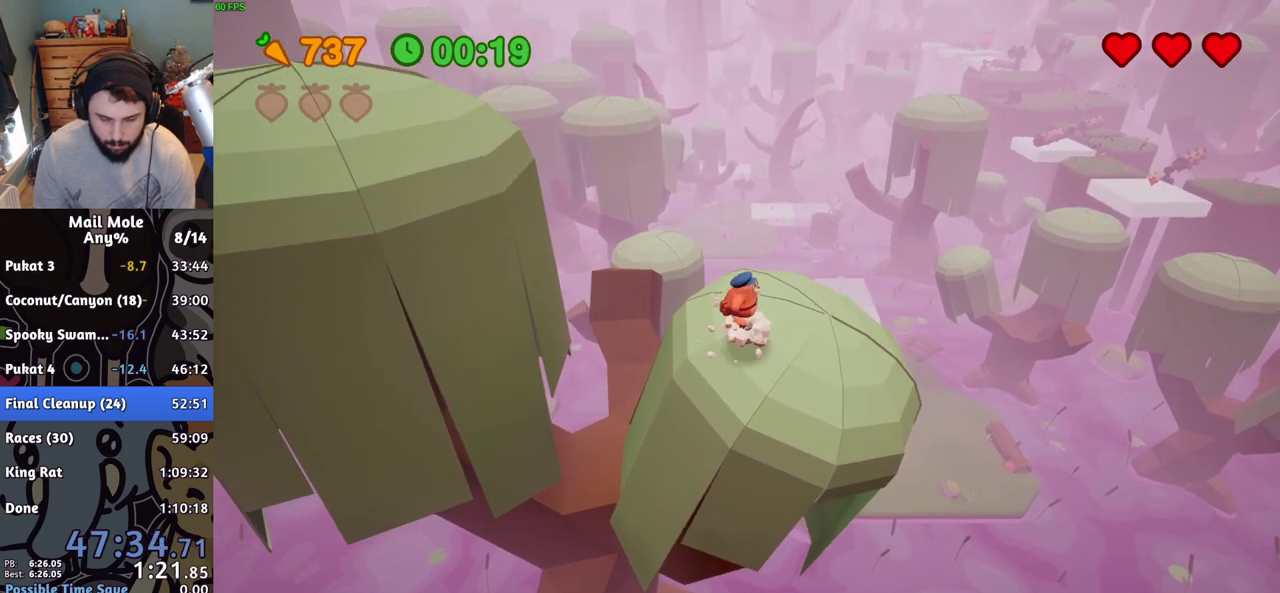
{"buttons": [], "left_stick": "center", "right_stick": "center", "events": [[284, "left_stick", "down-left"], [384, "left_stick", "center"]]}
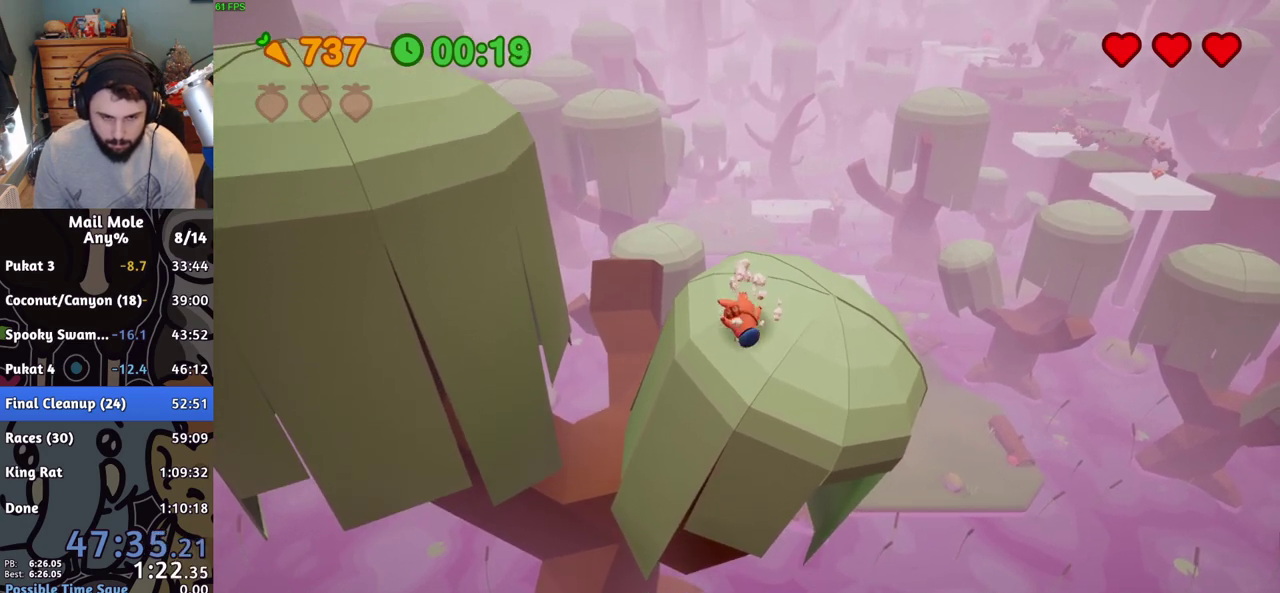
{"buttons": [], "left_stick": "down-left", "right_stick": "center", "events": [[434, "left_stick", "down-left"]]}
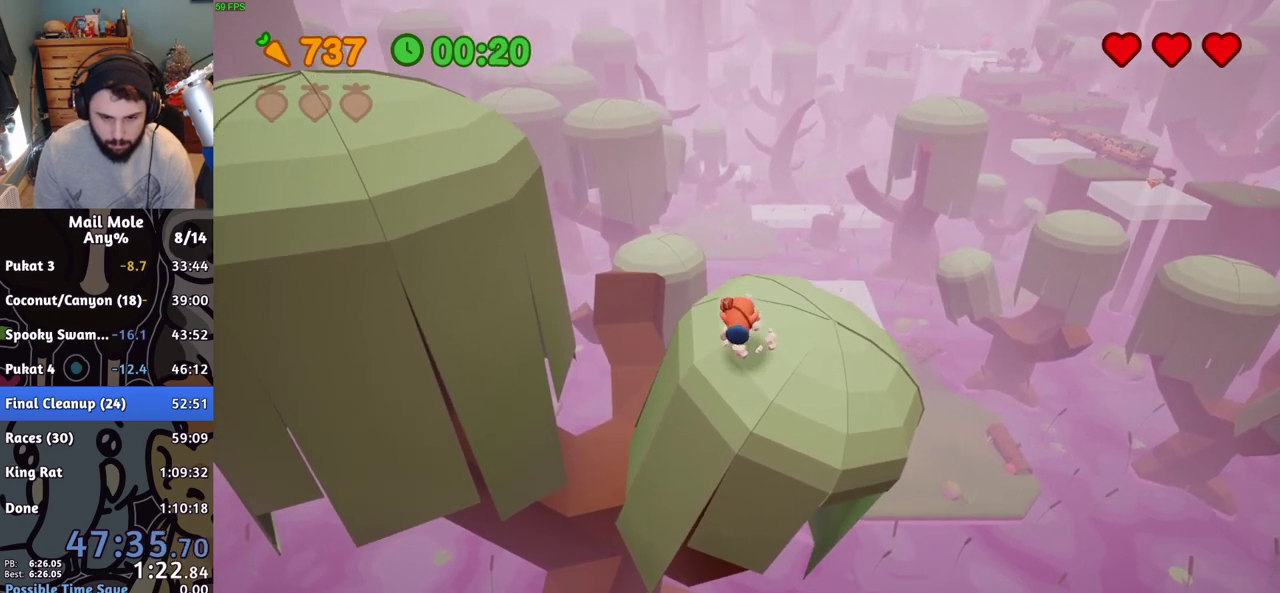
{"buttons": [], "left_stick": "center", "right_stick": "center", "events": [[34, "left_stick", "center"]]}
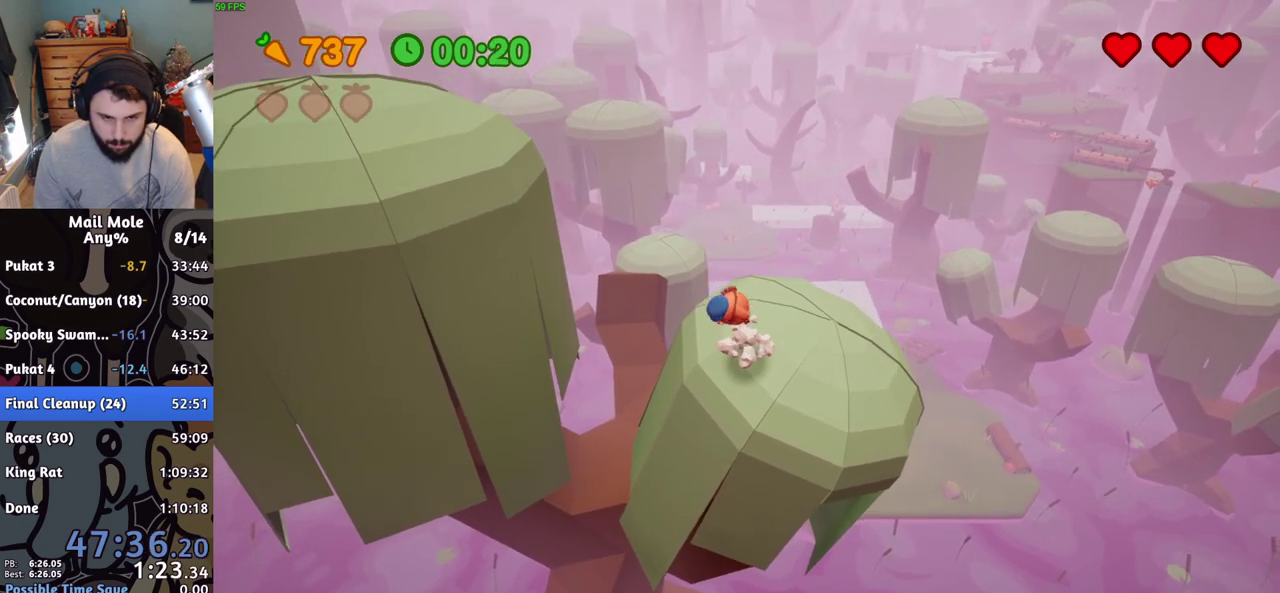
{"buttons": [], "left_stick": "center", "right_stick": "center", "events": [[183, "left_stick", "right"], [250, "left_stick", "center"]]}
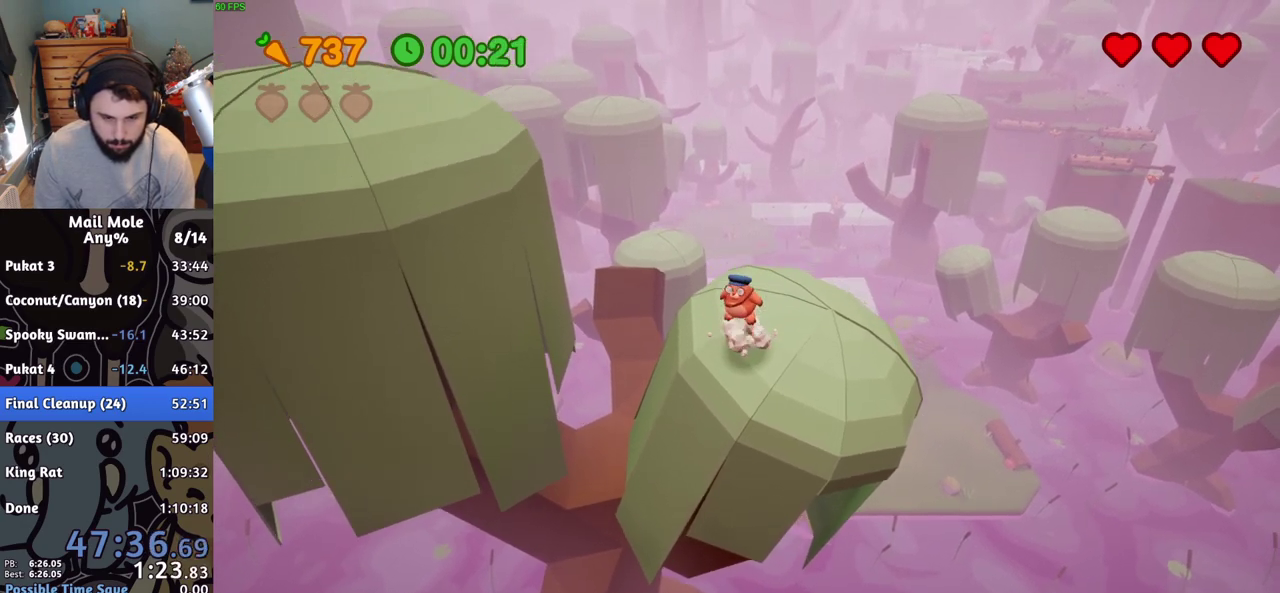
{"buttons": [], "left_stick": "center", "right_stick": "center", "events": []}
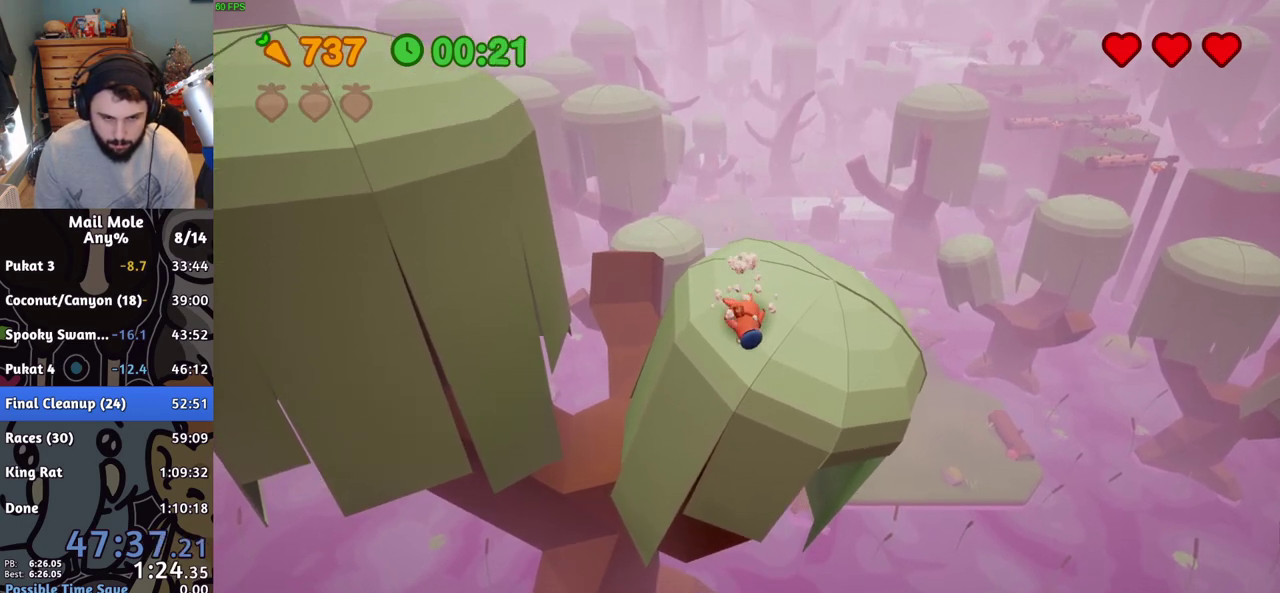
{"buttons": [], "left_stick": "up", "right_stick": "center", "events": [[267, "left_stick", "up"]]}
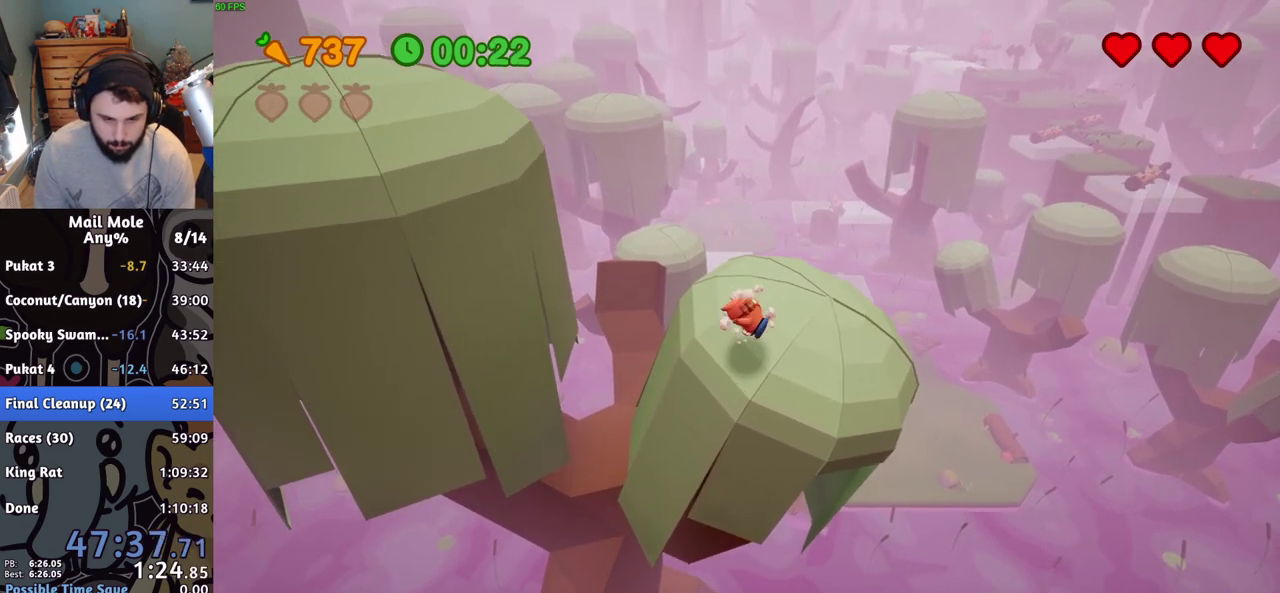
{"buttons": [], "left_stick": "center", "right_stick": "center", "events": [[17, "left_stick", "center"]]}
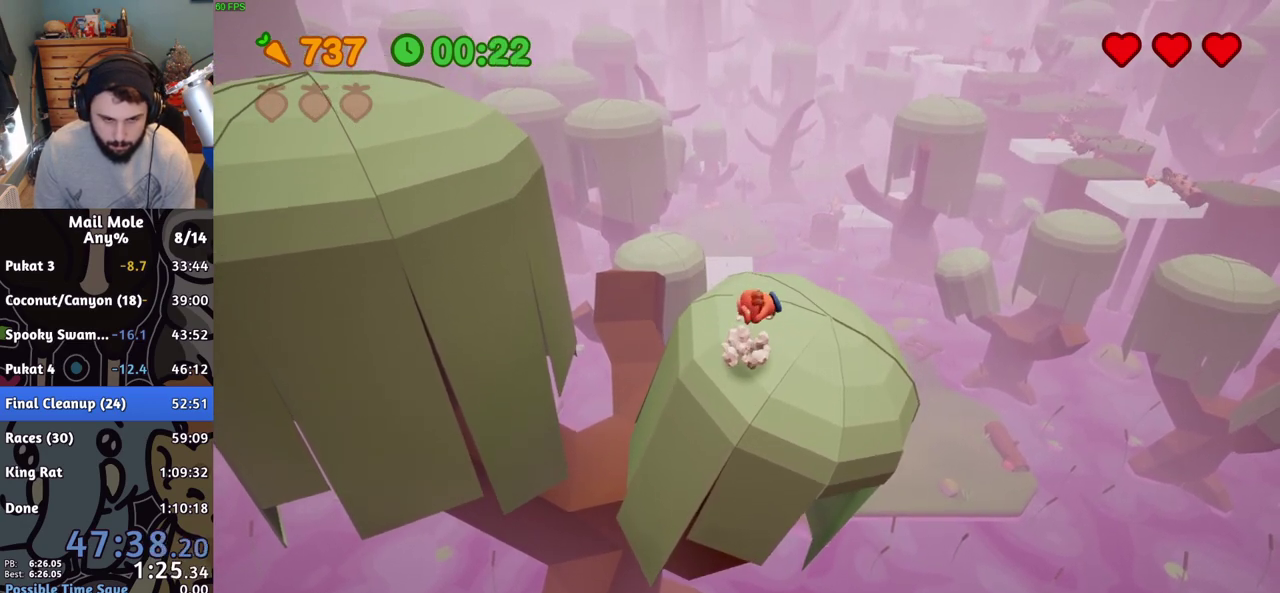
{"buttons": [], "left_stick": "center", "right_stick": "center", "events": [[50, "left_stick", "down-left"], [150, "left_stick", "center"], [384, "left_stick", "up"], [484, "left_stick", "center"]]}
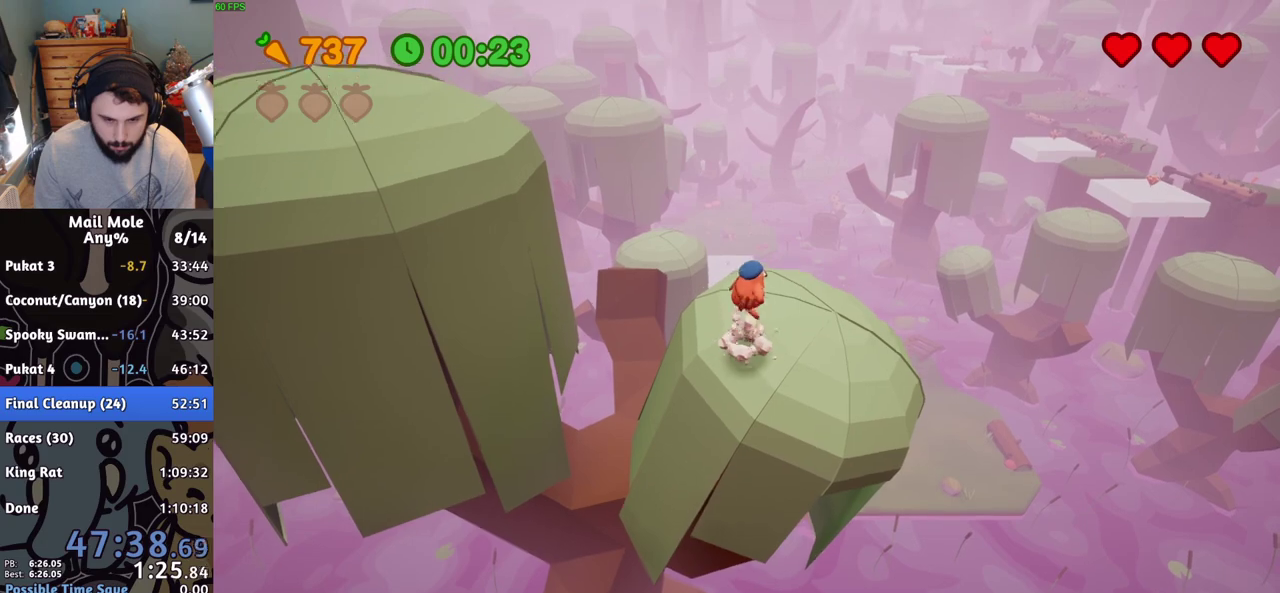
{"buttons": [], "left_stick": "down-left", "right_stick": "center", "events": [[134, "left_stick", "down-left"]]}
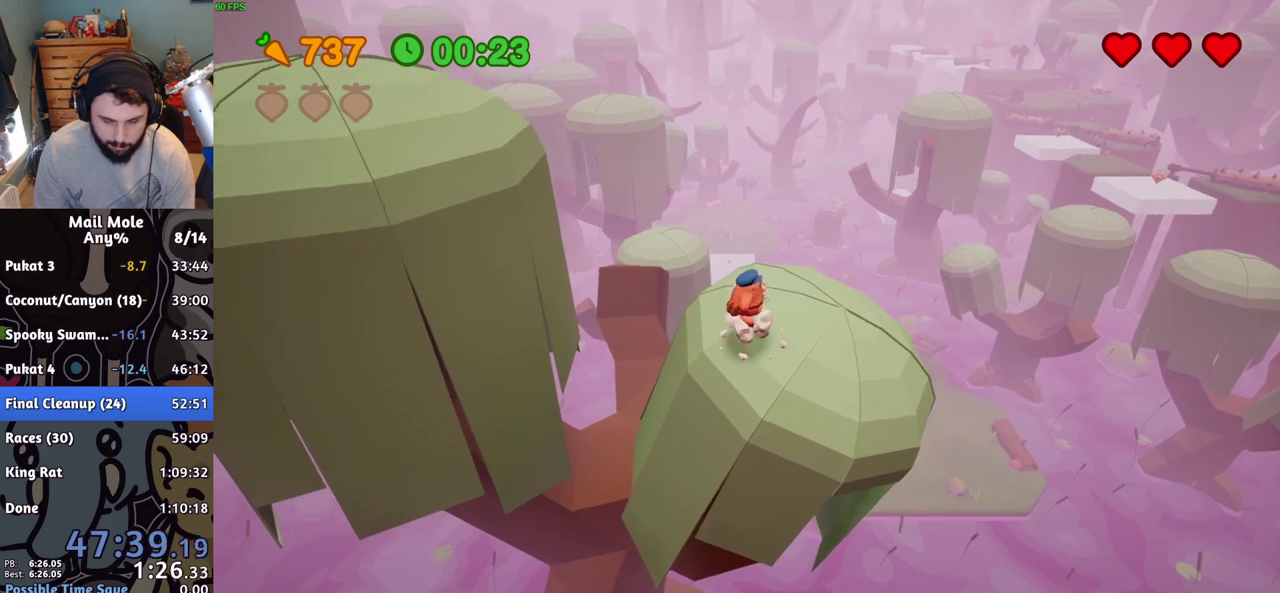
{"buttons": [], "left_stick": "down-left", "right_stick": "center", "events": []}
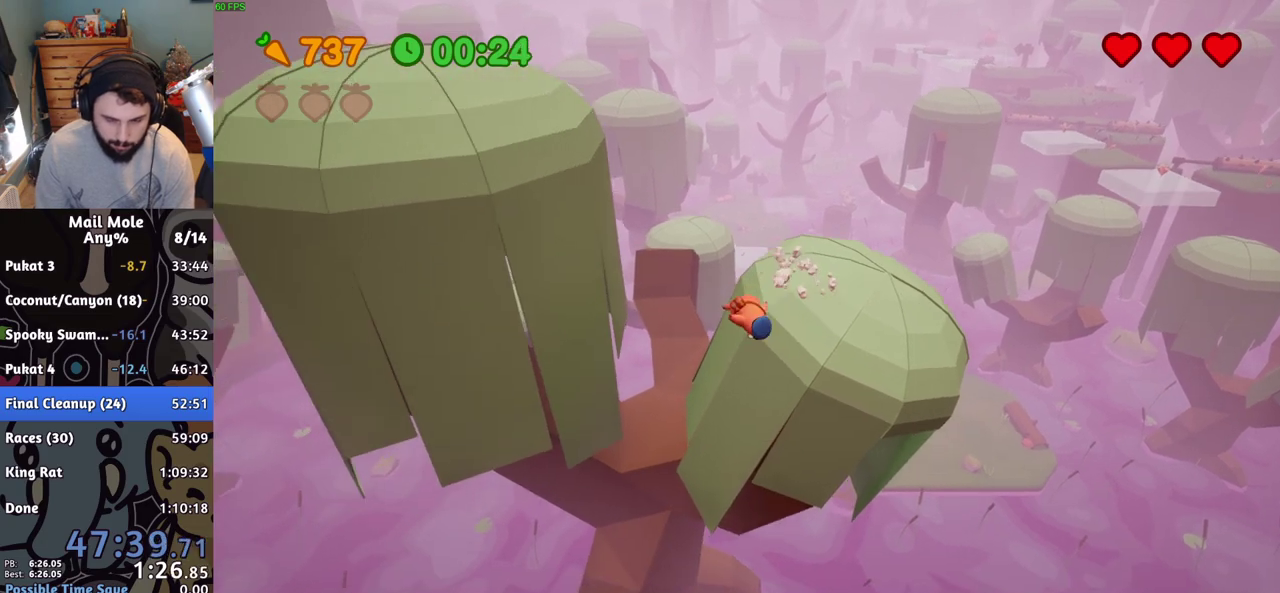
{"buttons": [], "left_stick": "down-left", "right_stick": "center", "events": []}
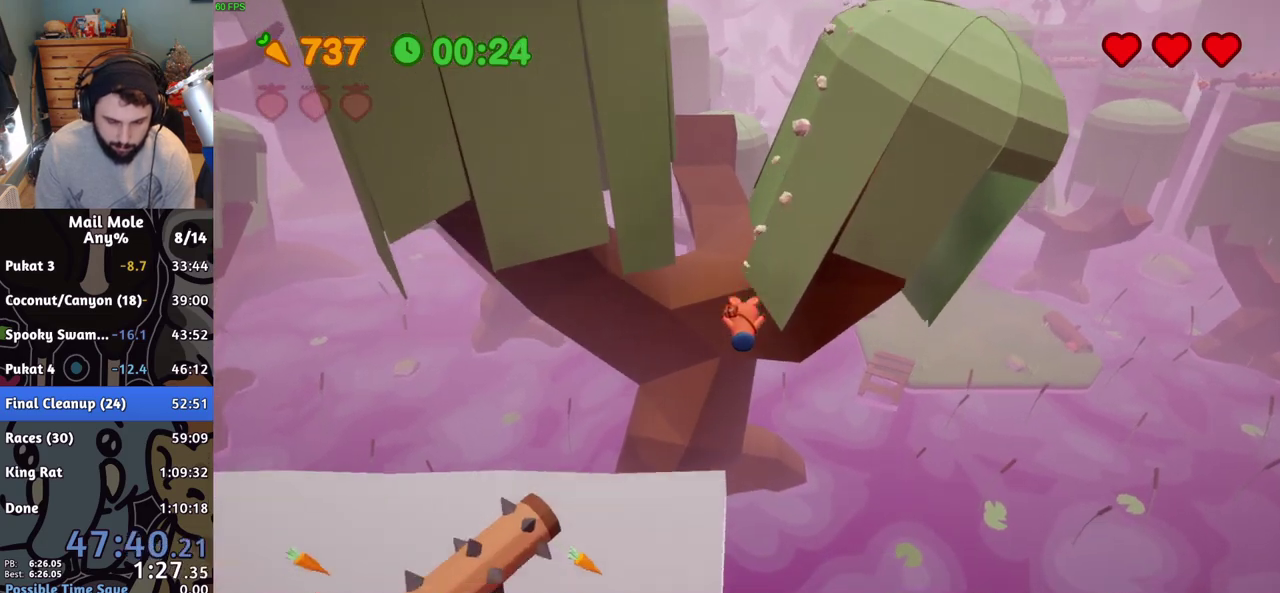
{"buttons": ["CROSS", "SQUARE"], "left_stick": "right", "right_stick": "center", "events": [[233, "CROSS", "down"], [250, "SQUARE", "down"], [334, "left_stick", "down"], [450, "left_stick", "right"]]}
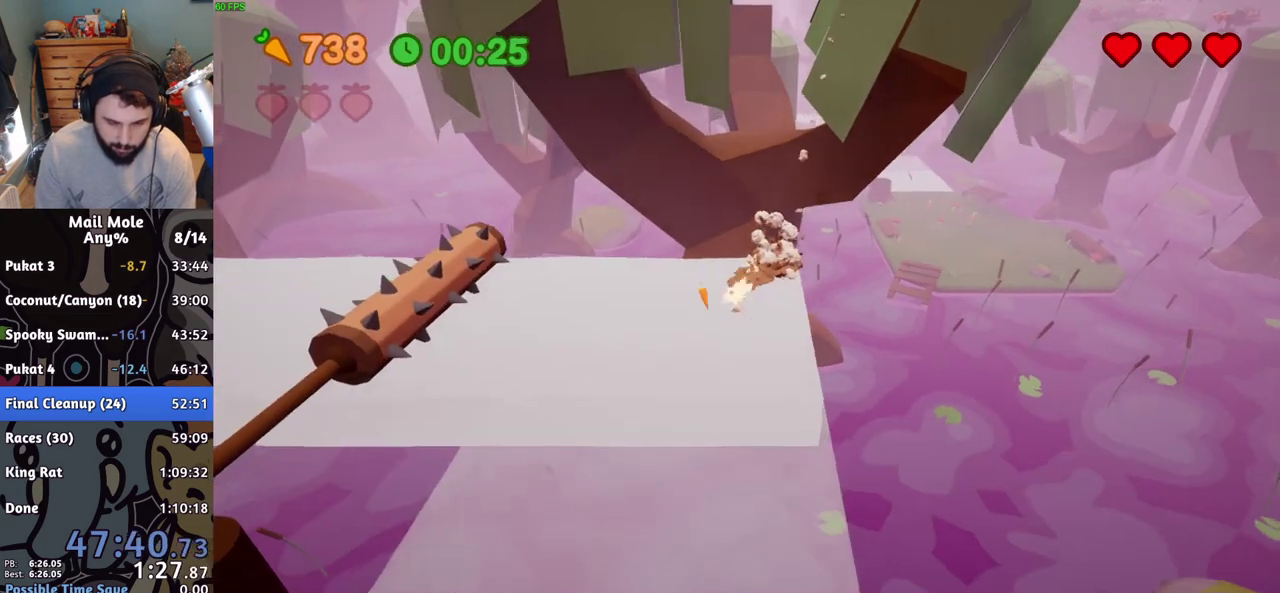
{"buttons": [], "left_stick": "down-left", "right_stick": "center", "events": [[117, "SQUARE", "up"], [117, "left_stick", "down-right"], [134, "CROSS", "up"], [267, "left_stick", "down"], [434, "left_stick", "down-left"]]}
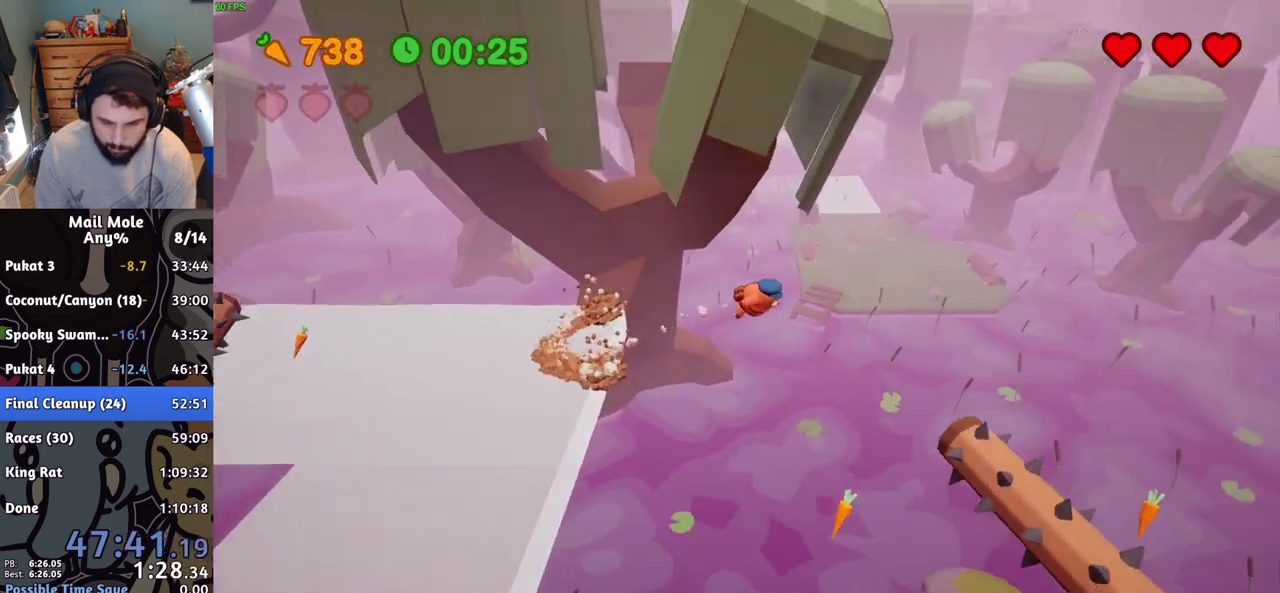
{"buttons": [], "left_stick": "left", "right_stick": "center", "events": [[17, "left_stick", "left"], [167, "left_stick", "down-left"], [367, "left_stick", "left"]]}
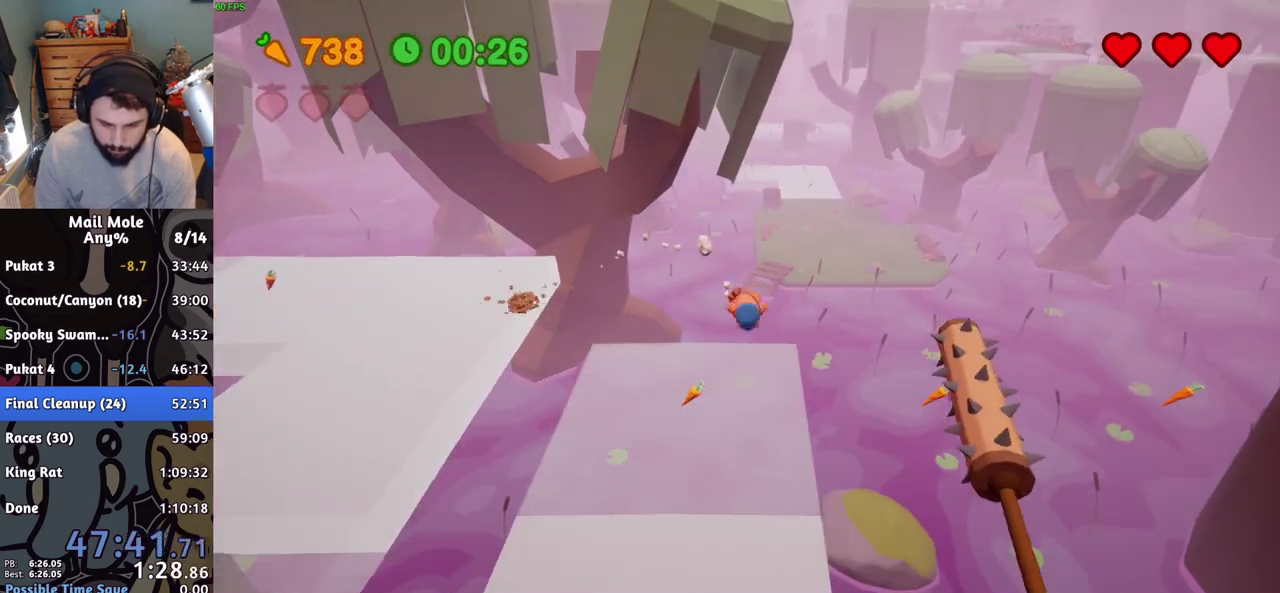
{"buttons": [], "left_stick": "center", "right_stick": "center", "events": [[233, "left_stick", "down-left"], [367, "left_stick", "center"]]}
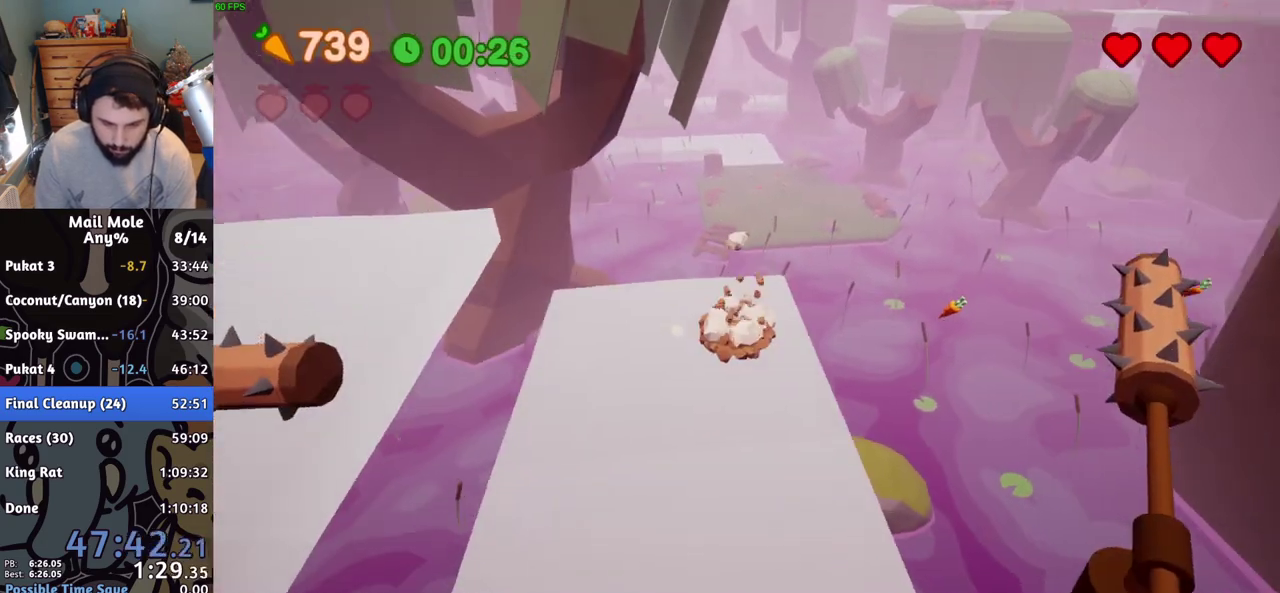
{"buttons": [], "left_stick": "right", "right_stick": "center", "events": [[50, "left_stick", "up-right"], [84, "CROSS", "down"], [167, "CROSS", "up"], [217, "left_stick", "center"], [284, "left_stick", "down-left"], [467, "left_stick", "right"]]}
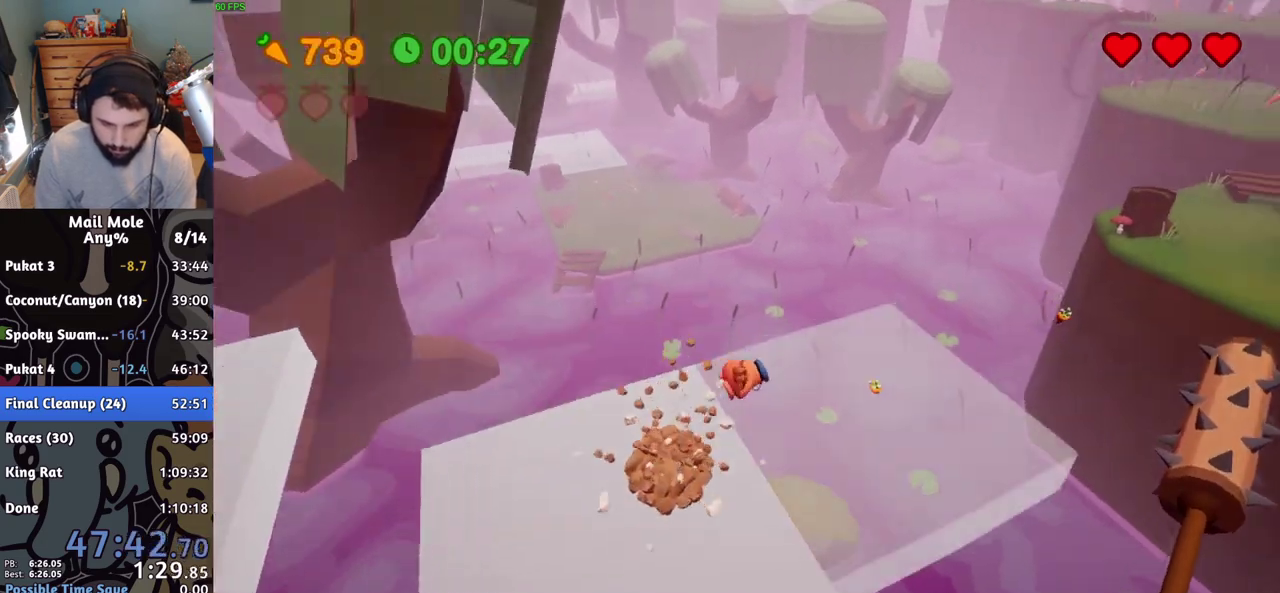
{"buttons": ["CROSS", "SQUARE"], "left_stick": "up-right", "right_stick": "center", "events": [[150, "left_stick", "up-right"], [317, "CROSS", "down"], [350, "SQUARE", "down"]]}